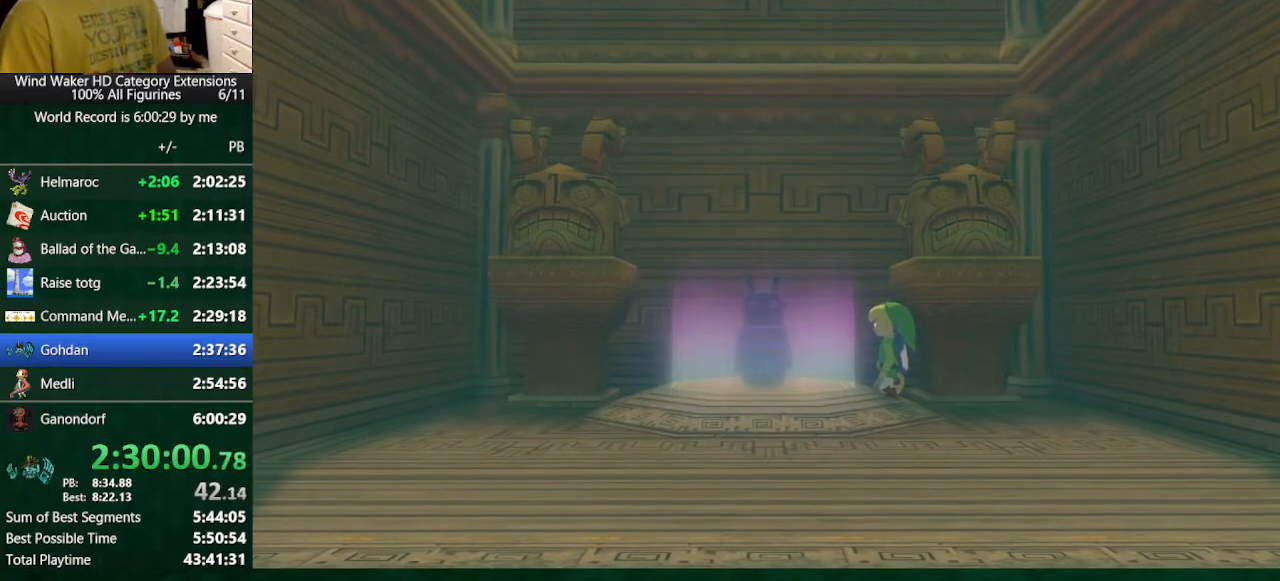
Gameplay with a controller (Nintendo layout); each line is a JSON object with the inputs held at the frame after it. "button_events" lists button changes between this image and that frame as [ms after this image, input, new state], when the widget could be followed in between (sticks are given only as held states). Not read: L3 R3 TOUCHPAD.
{"buttons": ["A"], "left_stick": "center", "right_stick": "center", "button_events": [[33, "A", "down"], [100, "A", "up"], [200, "A", "down"], [267, "A", "up"], [500, "A", "down"]]}
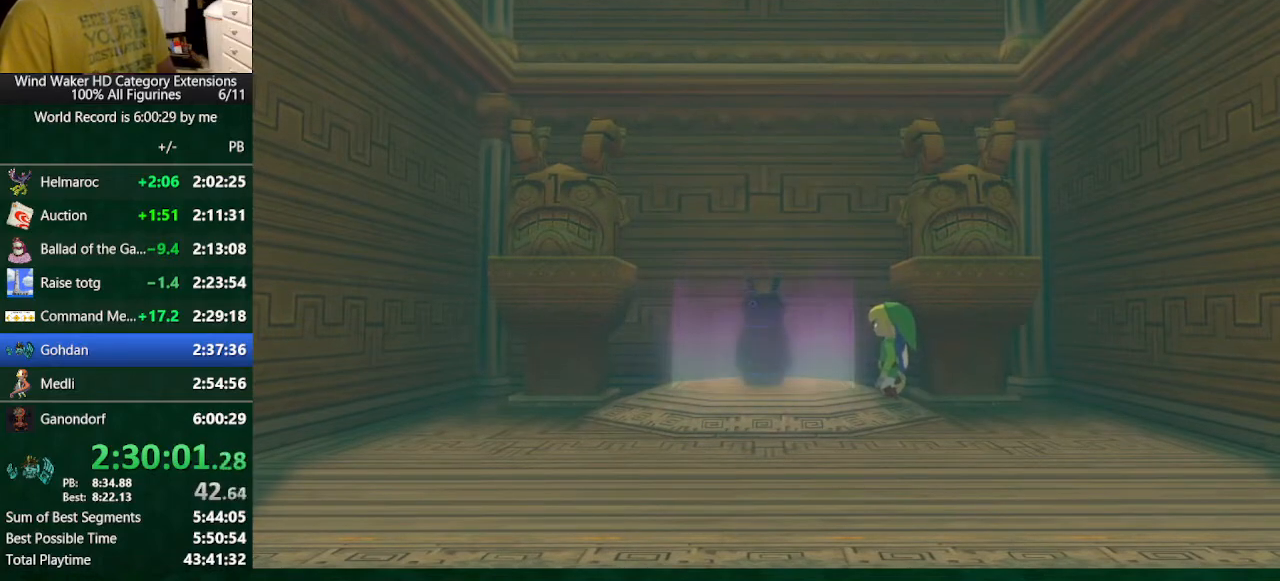
{"buttons": [], "left_stick": "center", "right_stick": "center", "button_events": [[167, "A", "up"], [233, "A", "down"], [500, "A", "up"]]}
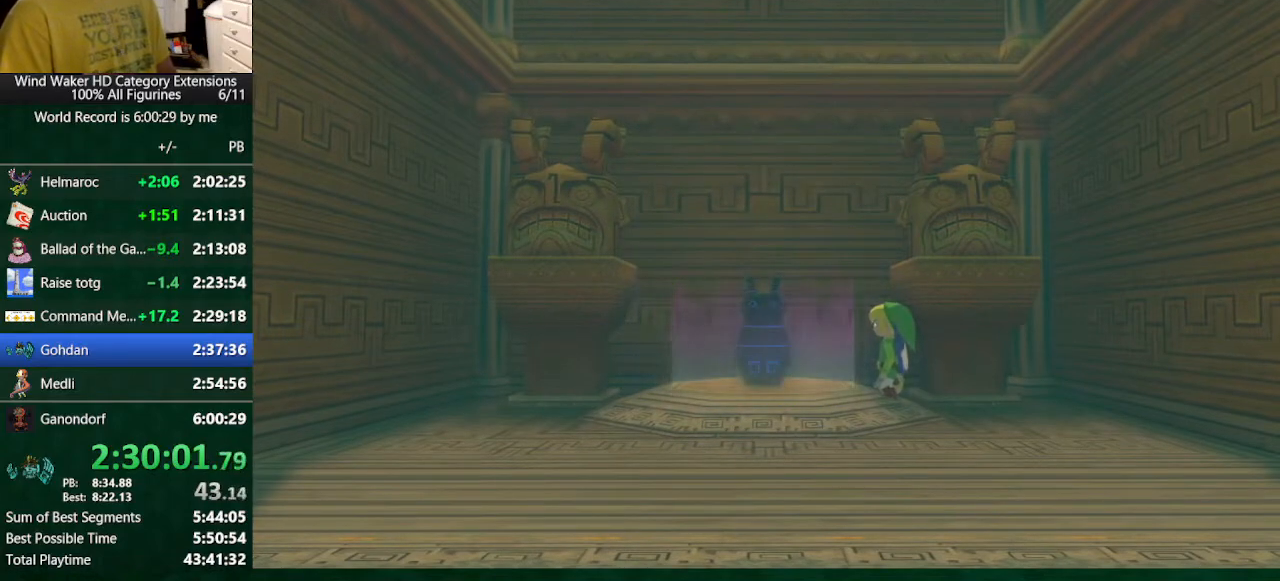
{"buttons": [], "left_stick": "center", "right_stick": "center", "button_events": [[200, "A", "down"], [267, "A", "up"]]}
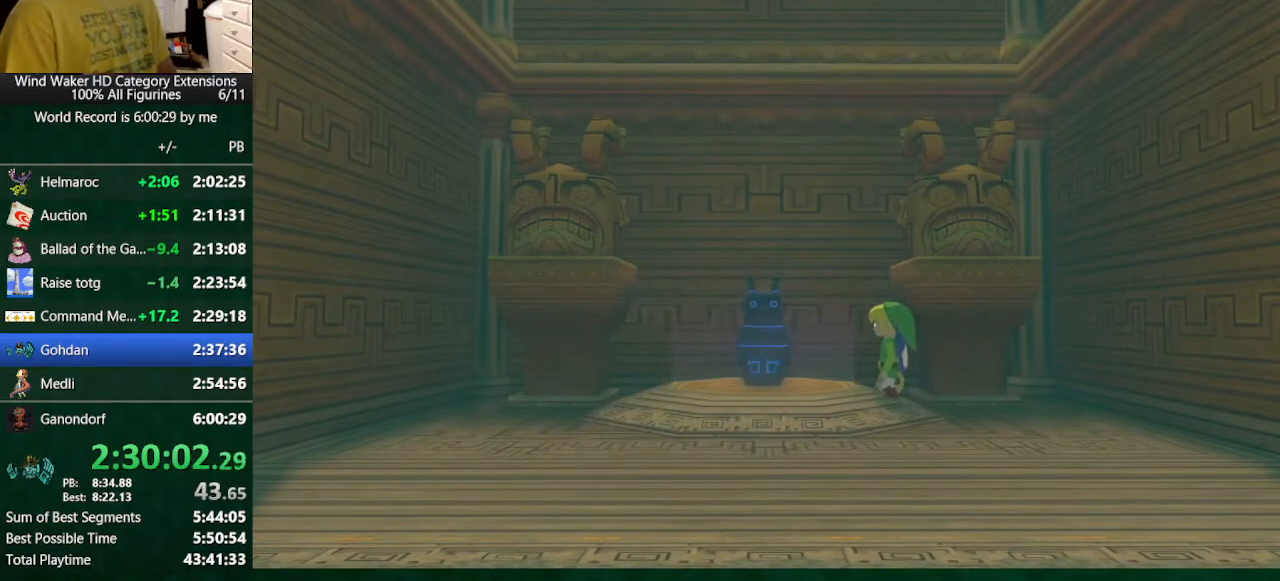
{"buttons": [], "left_stick": "center", "right_stick": "center", "button_events": [[200, "A", "down"], [300, "A", "up"]]}
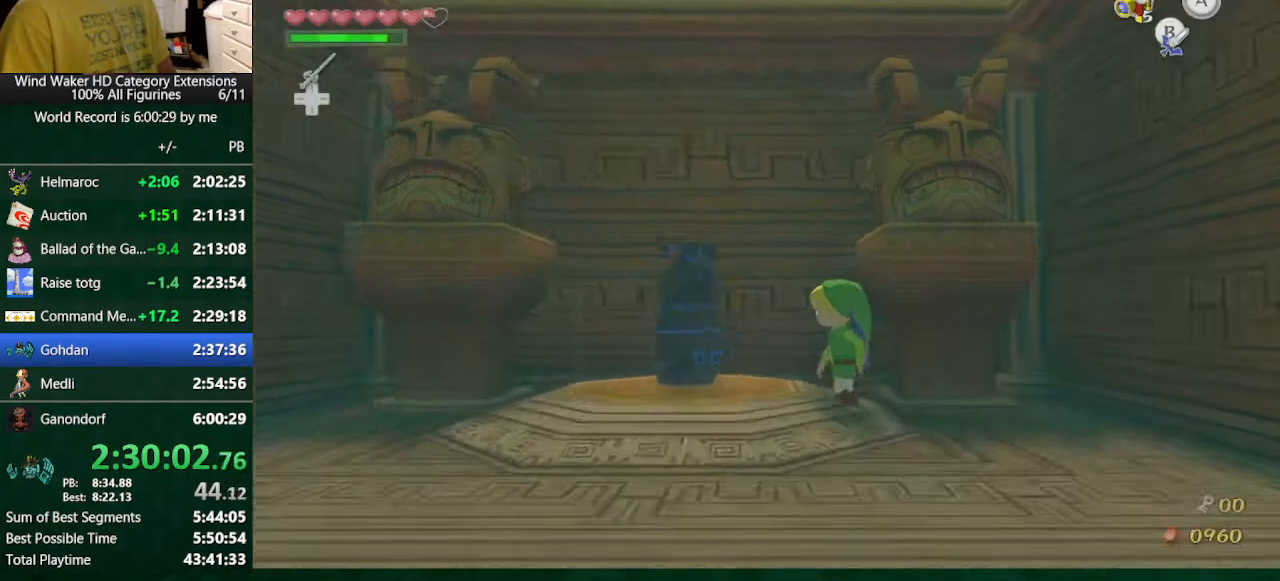
{"buttons": [], "left_stick": "center", "right_stick": "center", "button_events": [[33, "A", "down"], [100, "A", "up"], [400, "A", "down"], [467, "A", "up"]]}
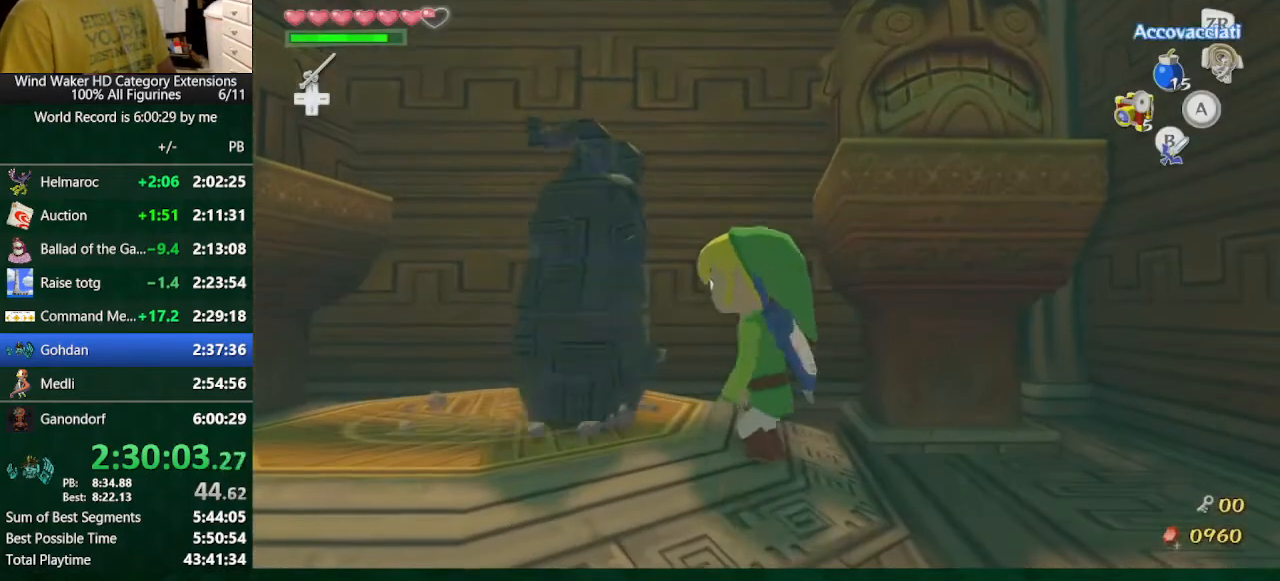
{"buttons": ["L2"], "left_stick": "center", "right_stick": "center", "button_events": [[167, "A", "down"], [233, "A", "up"], [333, "L2", "down"]]}
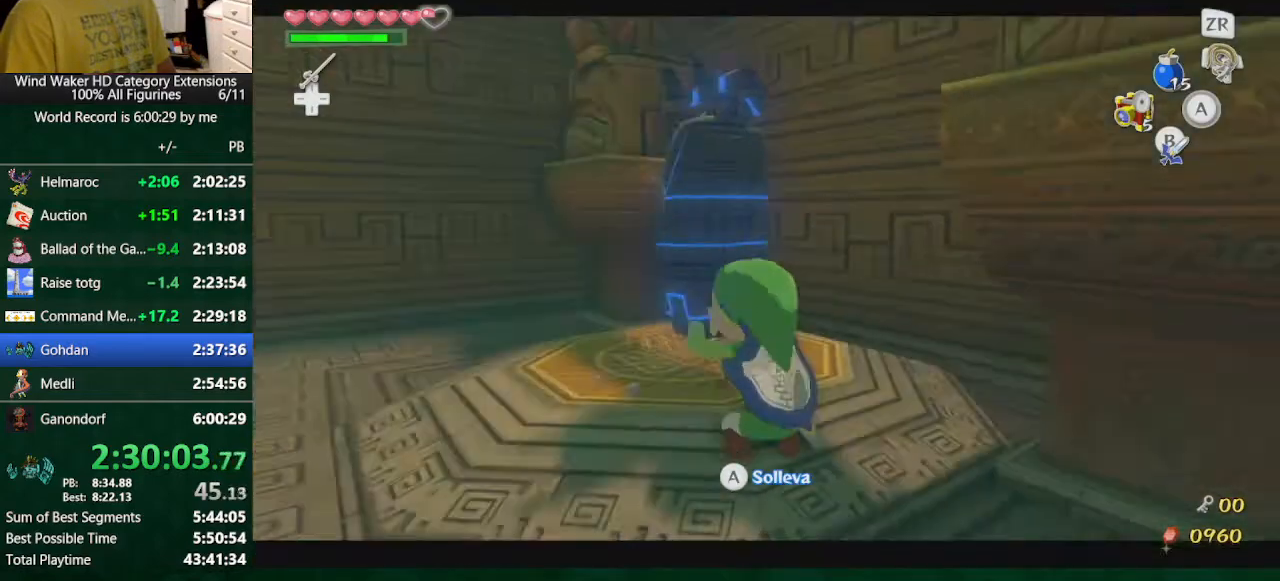
{"buttons": ["L2"], "left_stick": "center", "right_stick": "center", "button_events": []}
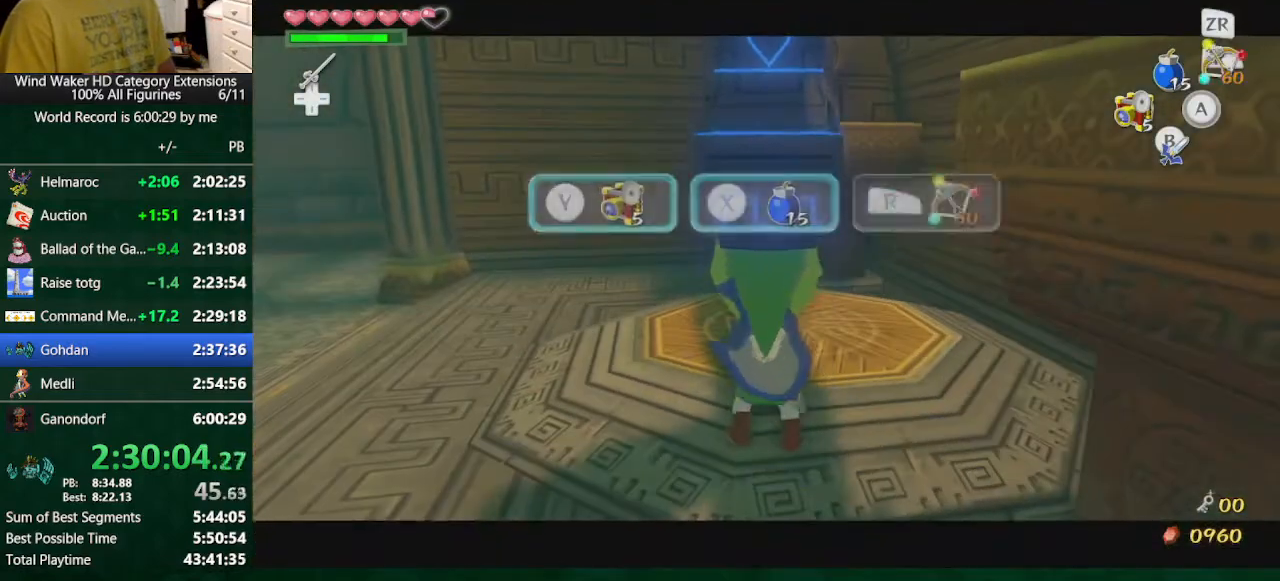
{"buttons": ["L2"], "left_stick": "left", "right_stick": "center", "button_events": [[100, "A", "down"], [200, "A", "up"]]}
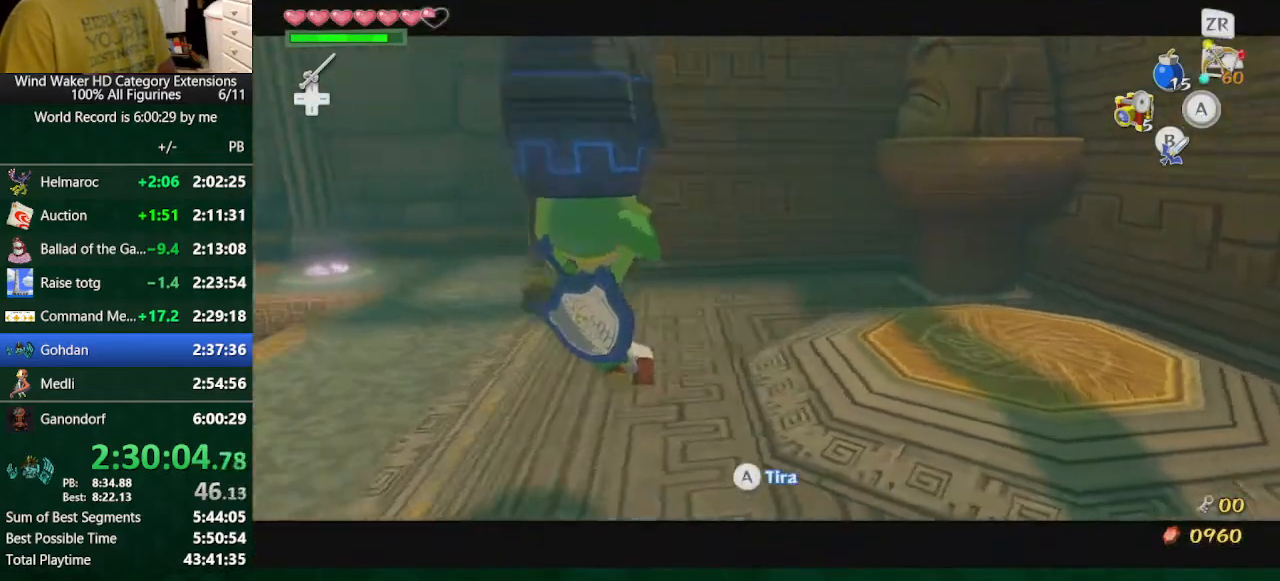
{"buttons": ["L2"], "left_stick": "center", "right_stick": "center", "button_events": [[200, "A", "down"], [333, "A", "up"]]}
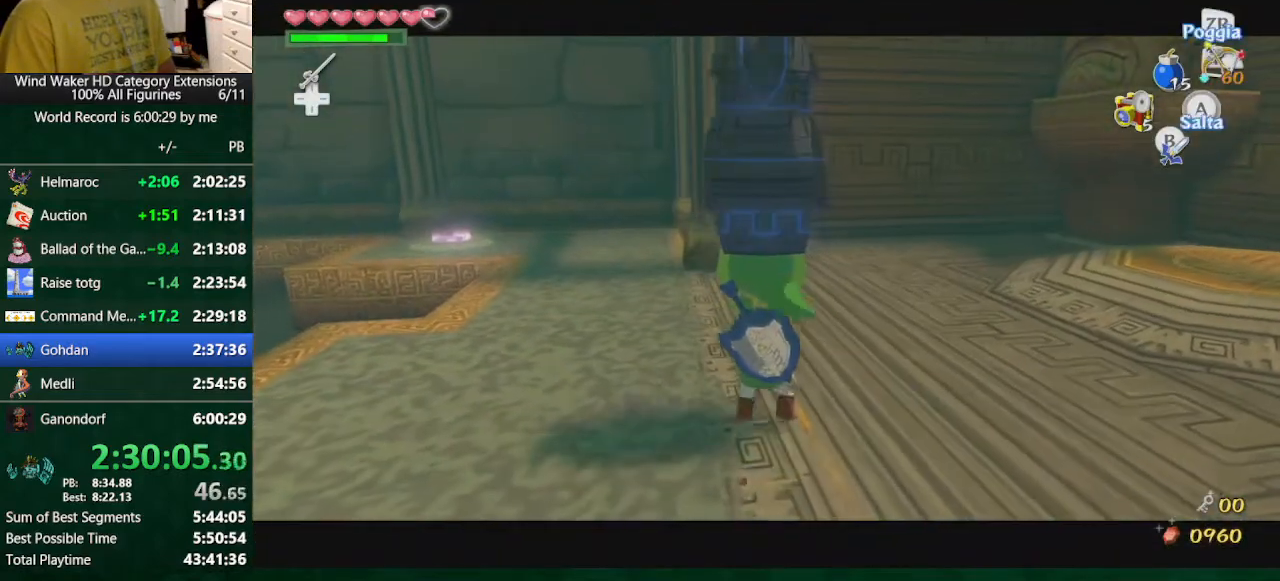
{"buttons": ["L2"], "left_stick": "center", "right_stick": "center", "button_events": [[267, "A", "down"], [333, "A", "up"]]}
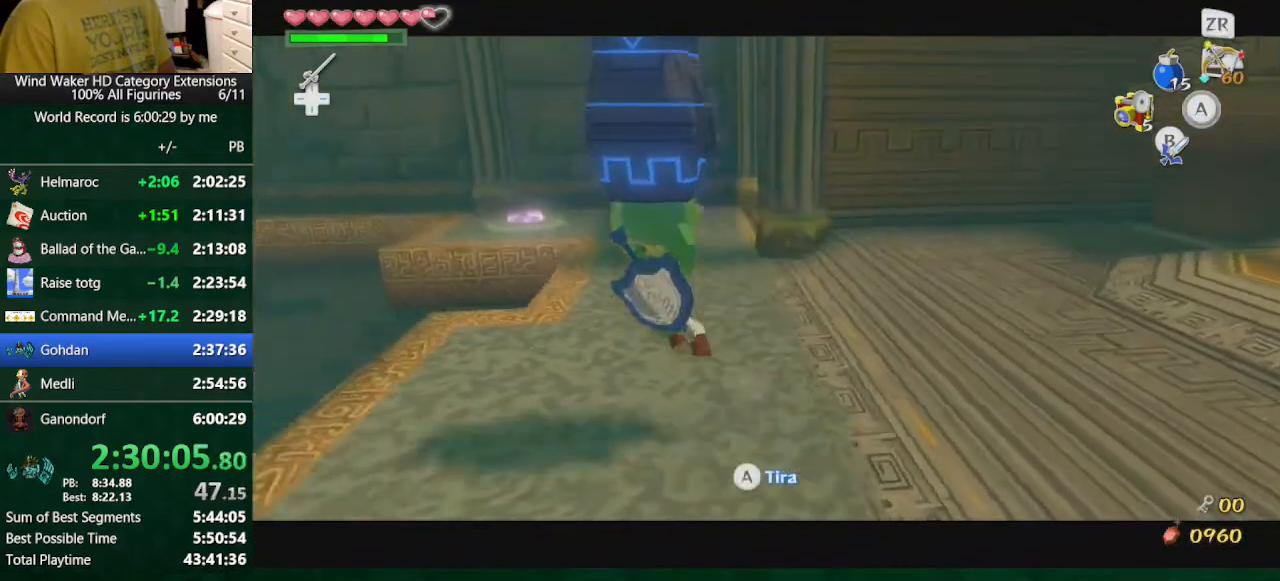
{"buttons": ["L2"], "left_stick": "up", "right_stick": "center", "button_events": []}
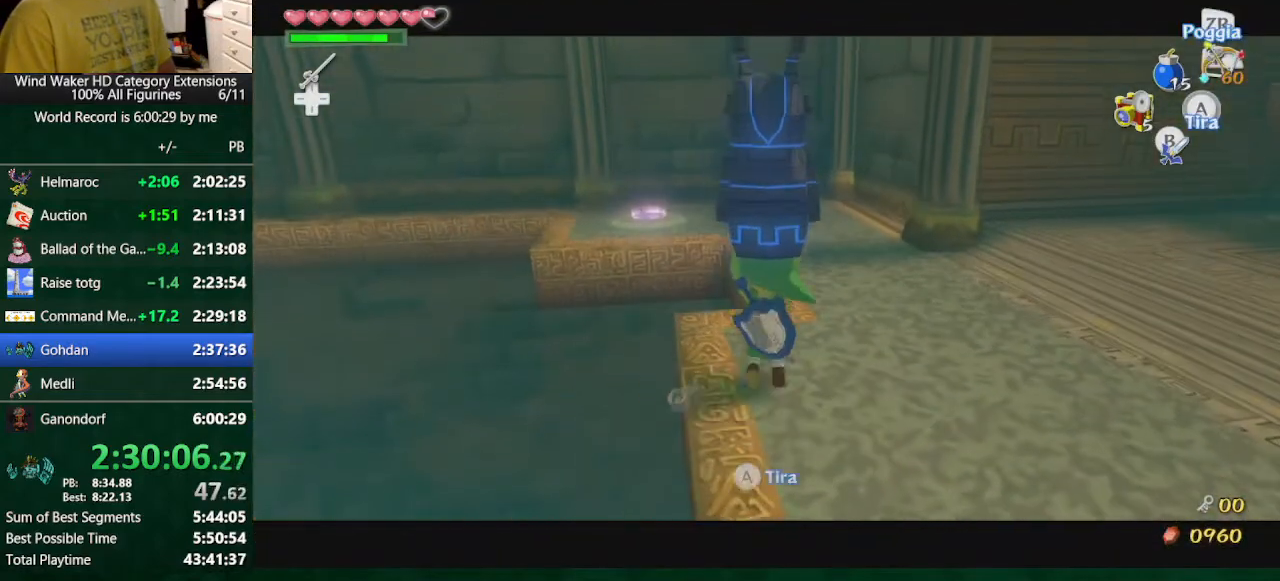
{"buttons": ["L2"], "left_stick": "up", "right_stick": "center", "button_events": []}
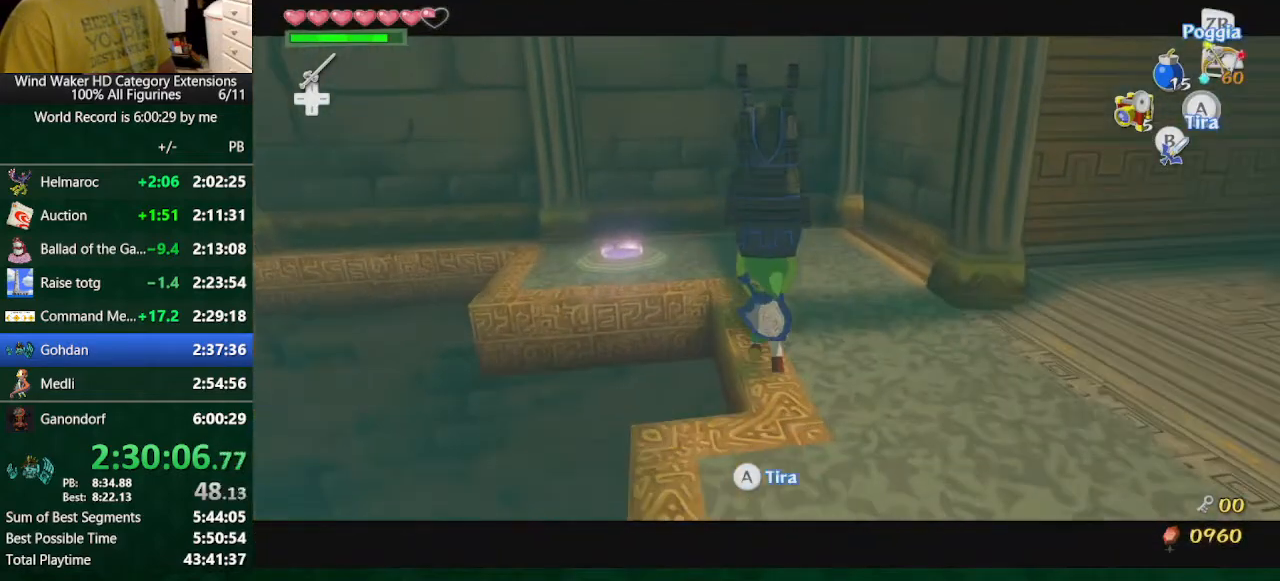
{"buttons": ["L2"], "left_stick": "up", "right_stick": "center", "button_events": []}
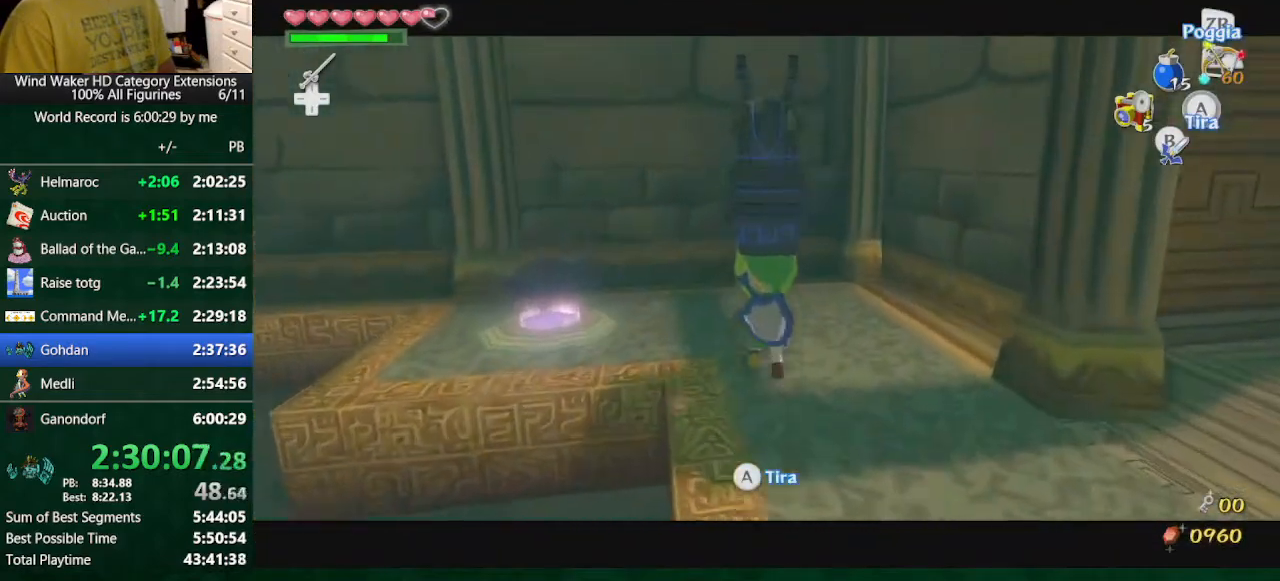
{"buttons": ["L2"], "left_stick": "center", "right_stick": "center", "button_events": [[300, "A", "down"], [367, "A", "up"]]}
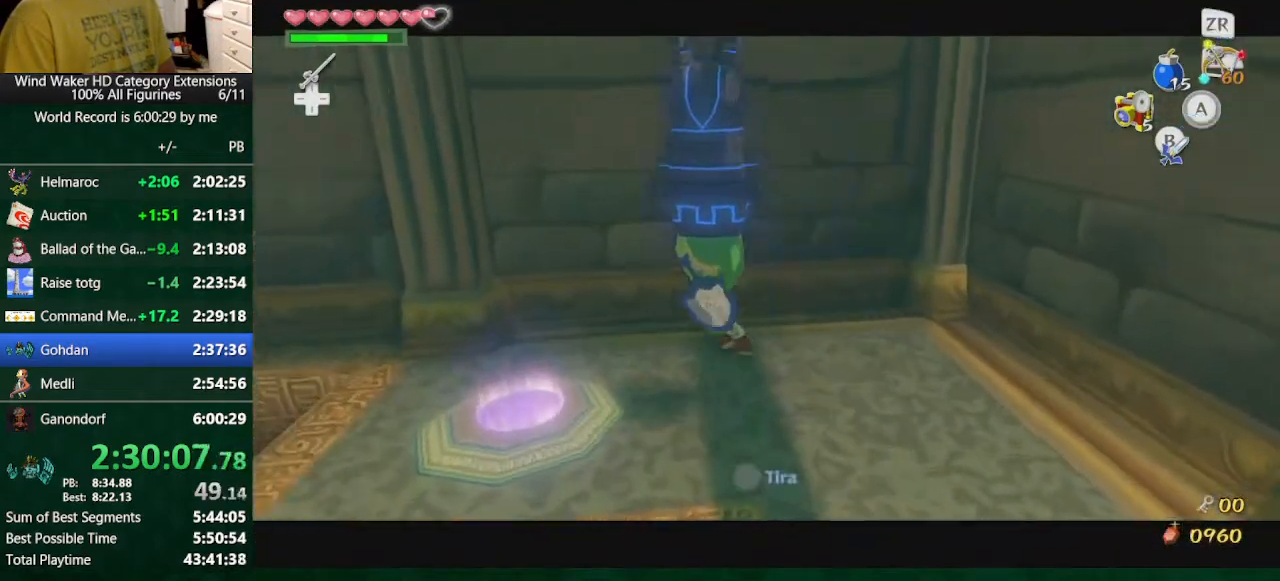
{"buttons": ["L2"], "left_stick": "up-left", "right_stick": "center", "button_events": []}
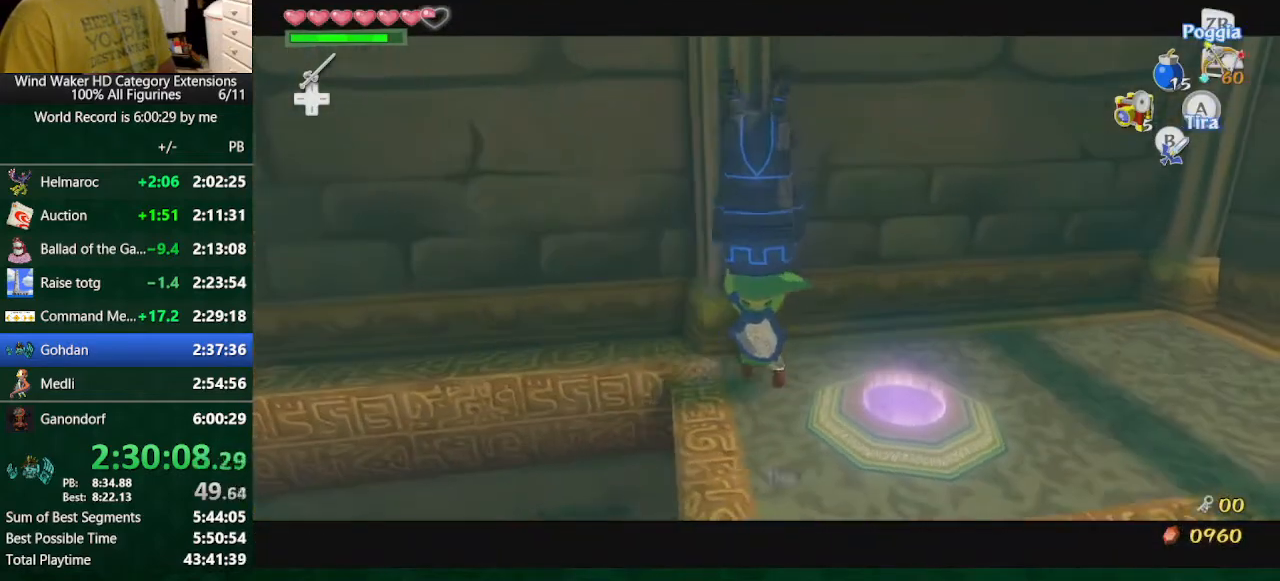
{"buttons": ["L2"], "left_stick": "center", "right_stick": "center", "button_events": []}
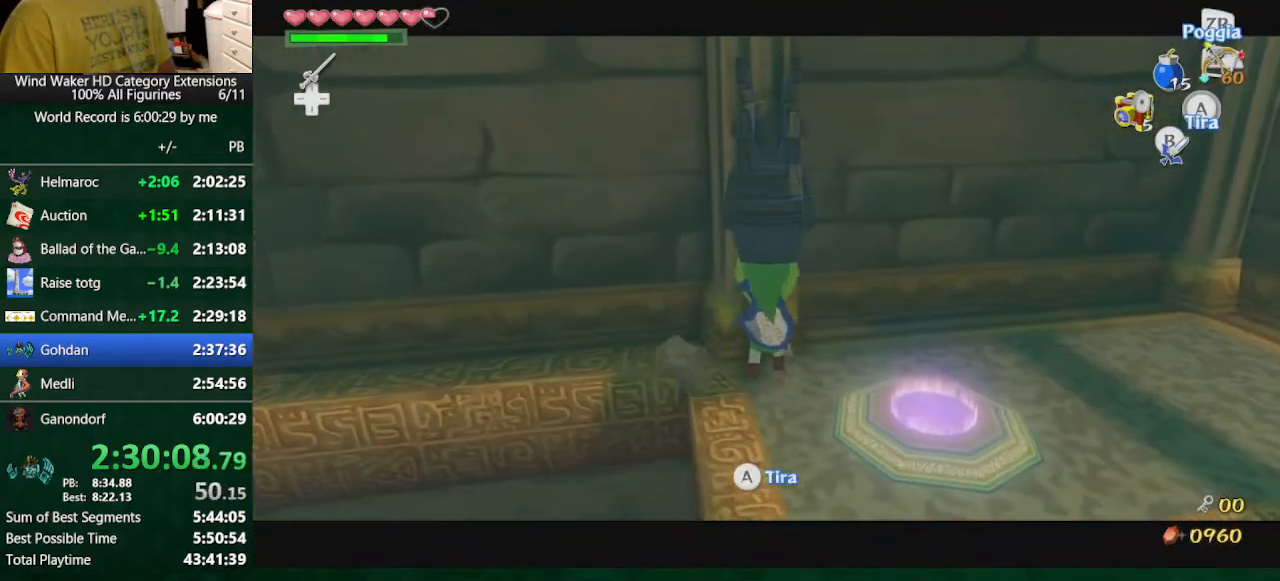
{"buttons": ["A", "L2"], "left_stick": "center", "right_stick": "center", "button_events": [[433, "A", "down"]]}
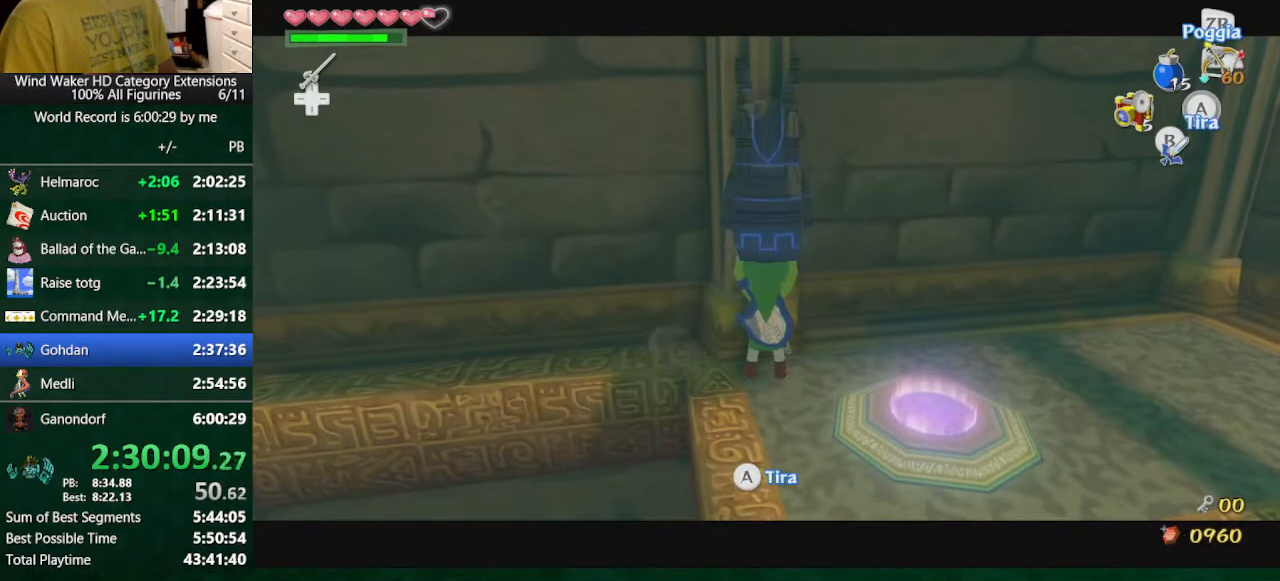
{"buttons": ["A", "L2"], "left_stick": "left", "right_stick": "center", "button_events": [[33, "A", "up"], [433, "A", "down"]]}
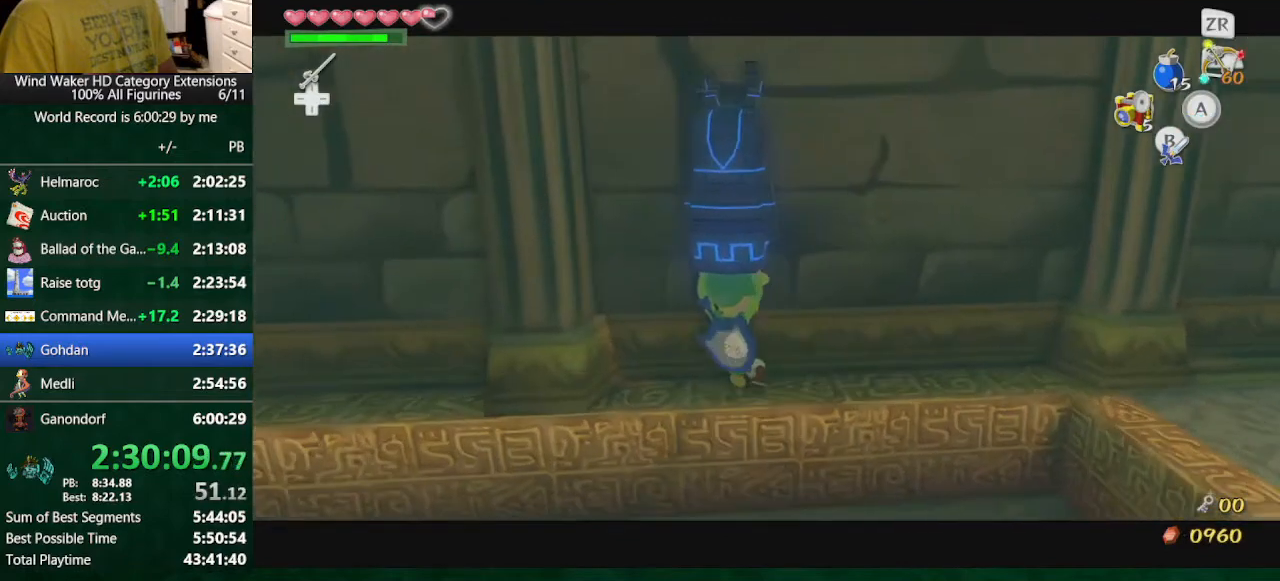
{"buttons": ["L2"], "left_stick": "left", "right_stick": "center", "button_events": [[33, "A", "up"]]}
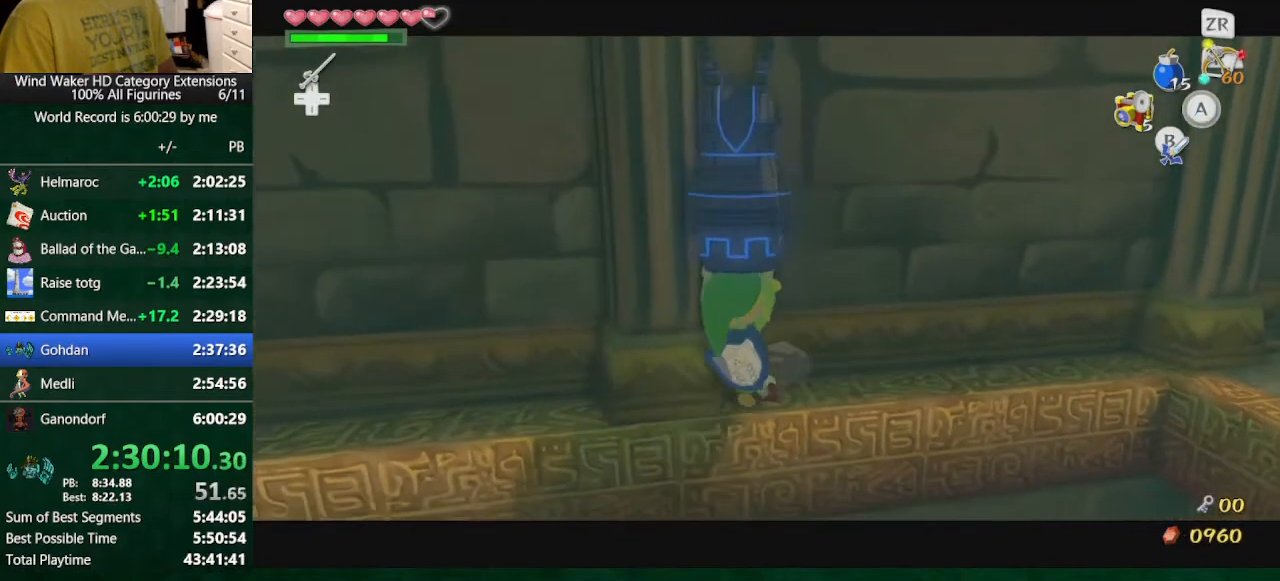
{"buttons": [], "left_stick": "center", "right_stick": "center", "button_events": [[33, "A", "down"], [100, "A", "up"], [200, "L2", "up"]]}
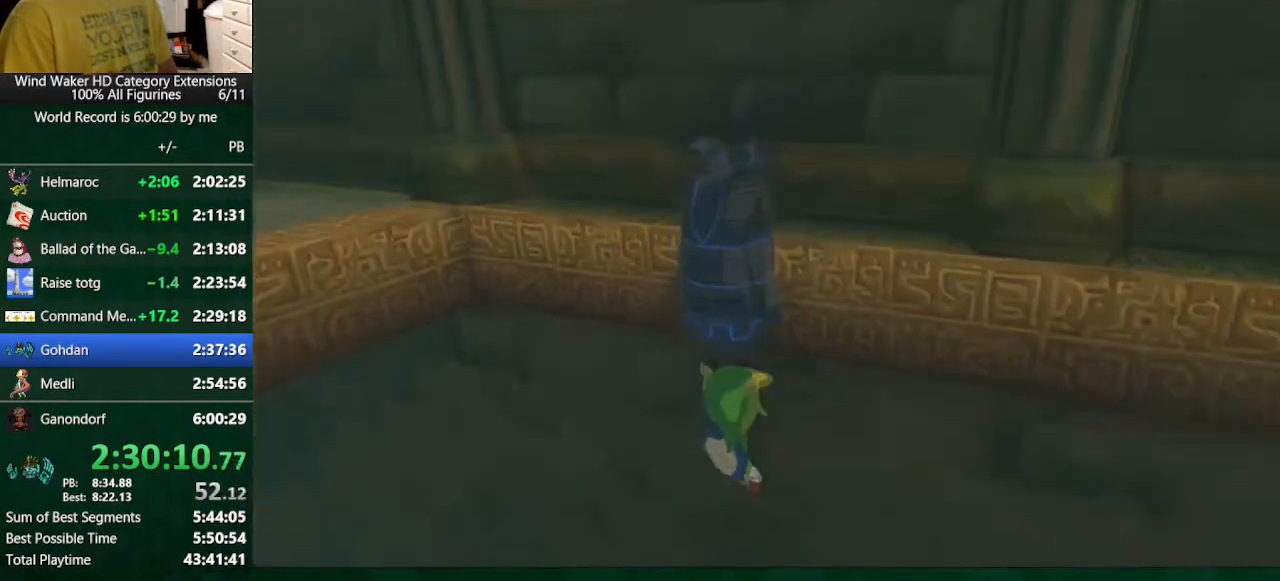
{"buttons": [], "left_stick": "center", "right_stick": "center", "button_events": []}
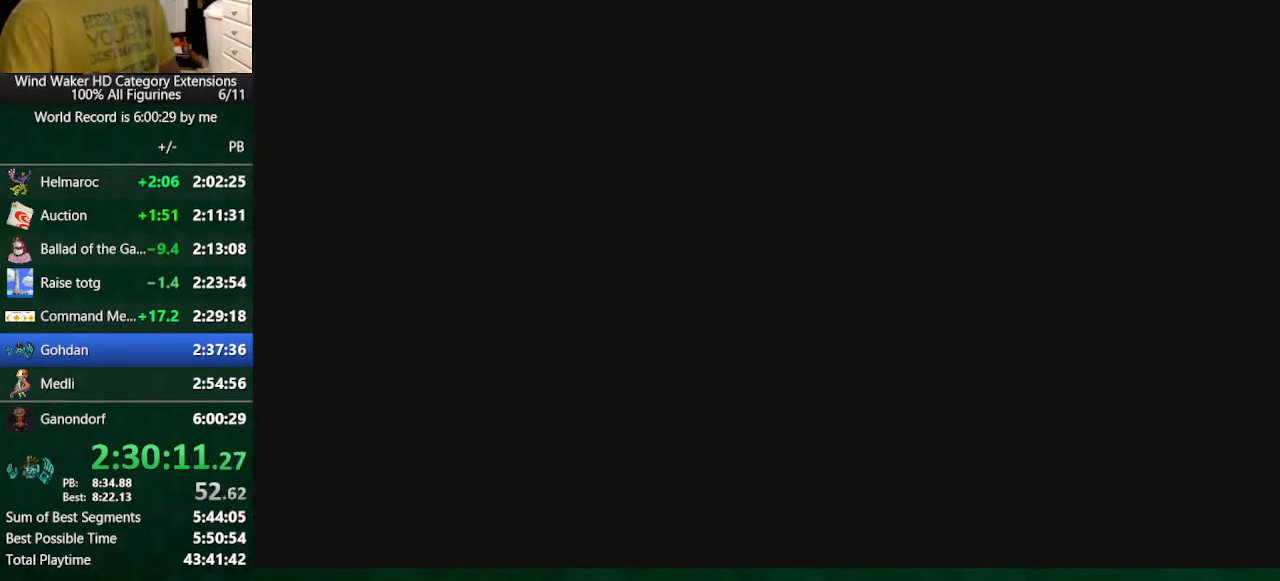
{"buttons": [], "left_stick": "center", "right_stick": "center", "button_events": []}
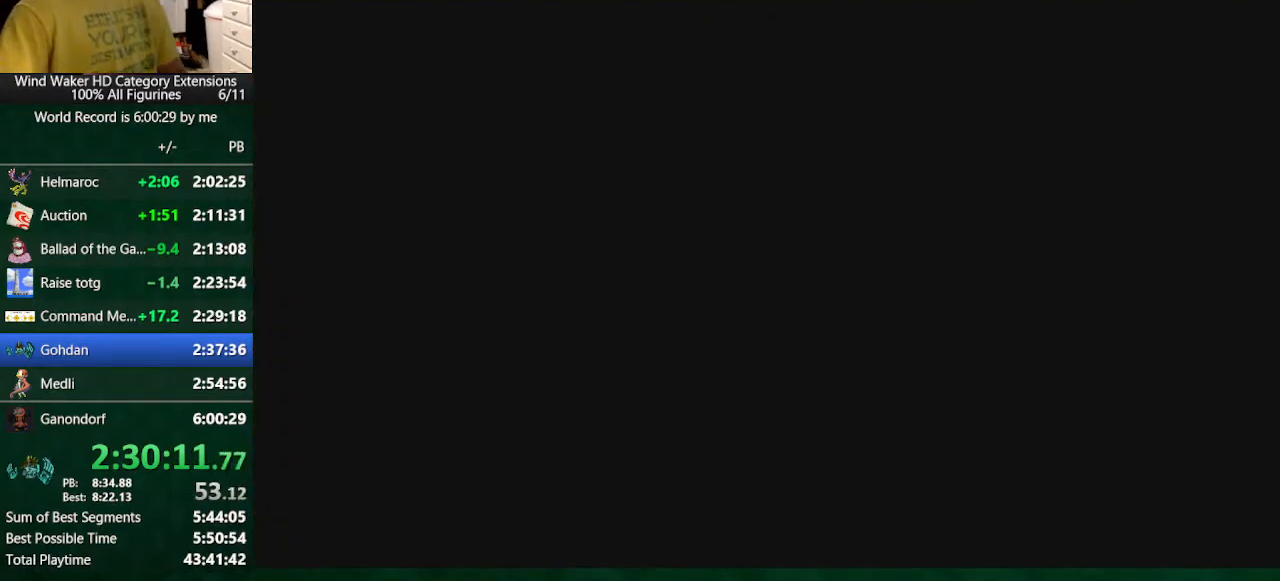
{"buttons": [], "left_stick": "center", "right_stick": "center", "button_events": []}
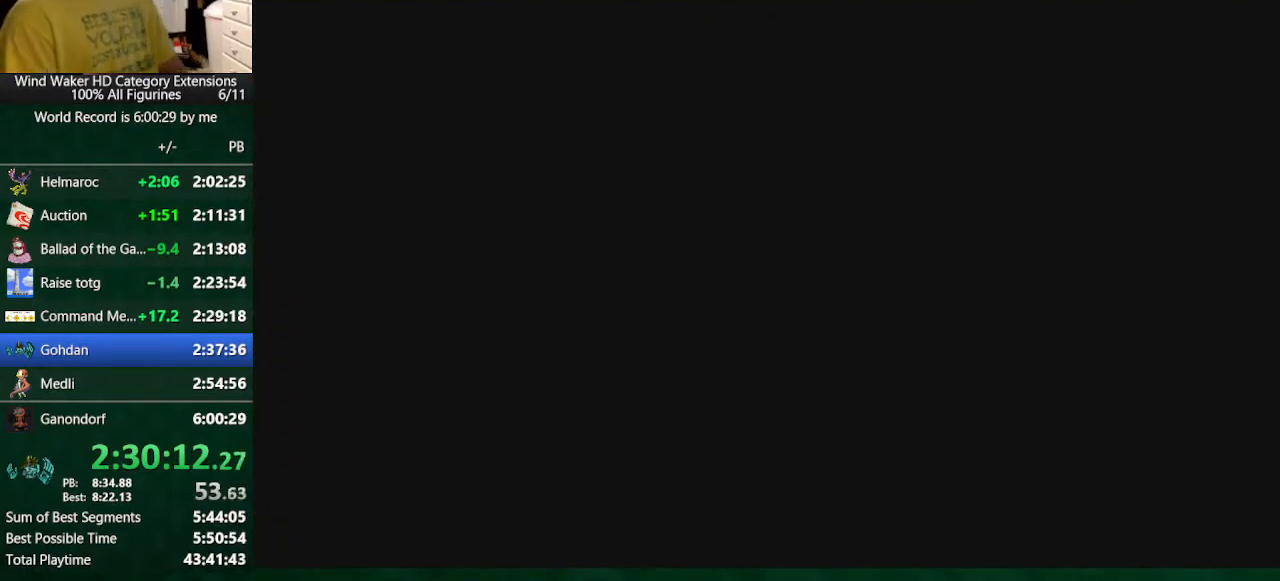
{"buttons": [], "left_stick": "center", "right_stick": "center", "button_events": []}
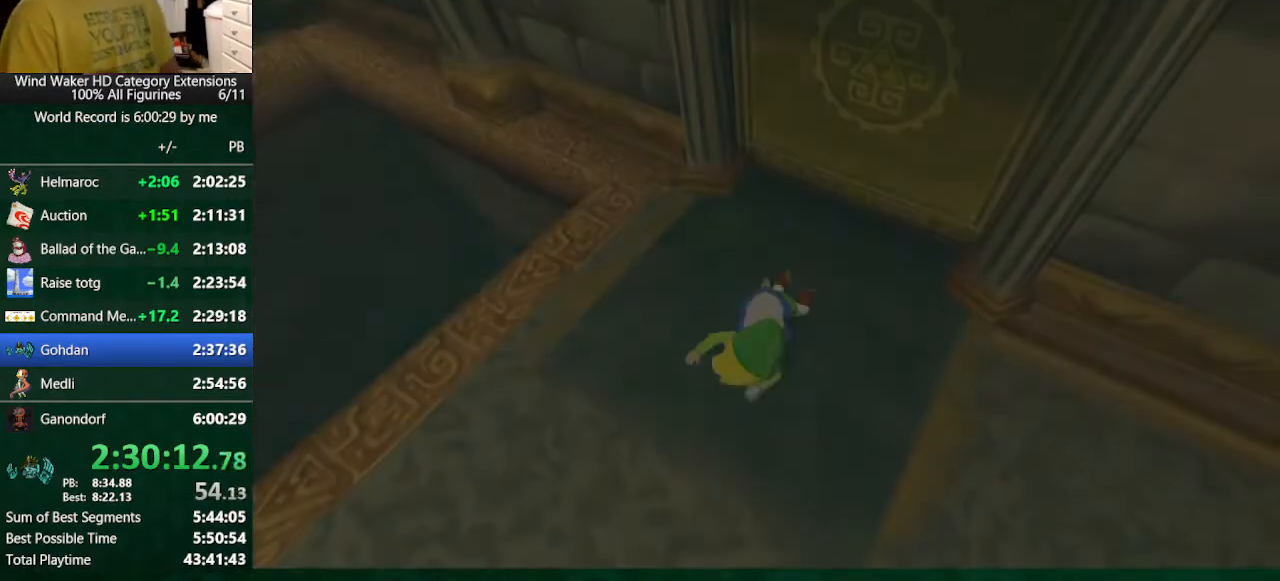
{"buttons": [], "left_stick": "center", "right_stick": "center", "button_events": []}
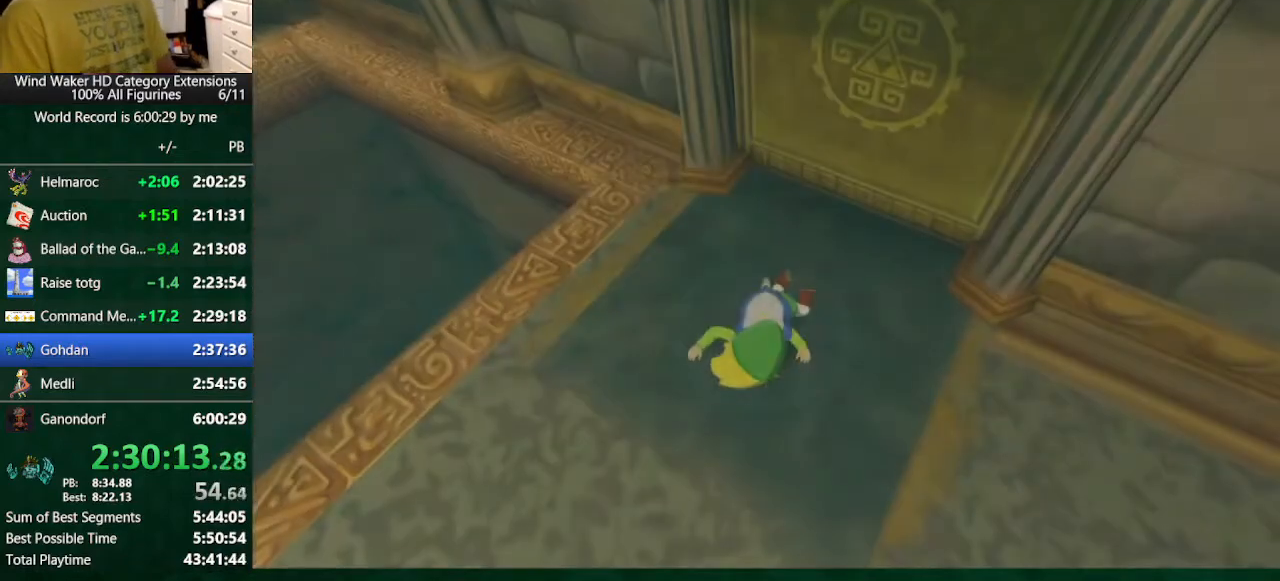
{"buttons": [], "left_stick": "center", "right_stick": "center", "button_events": []}
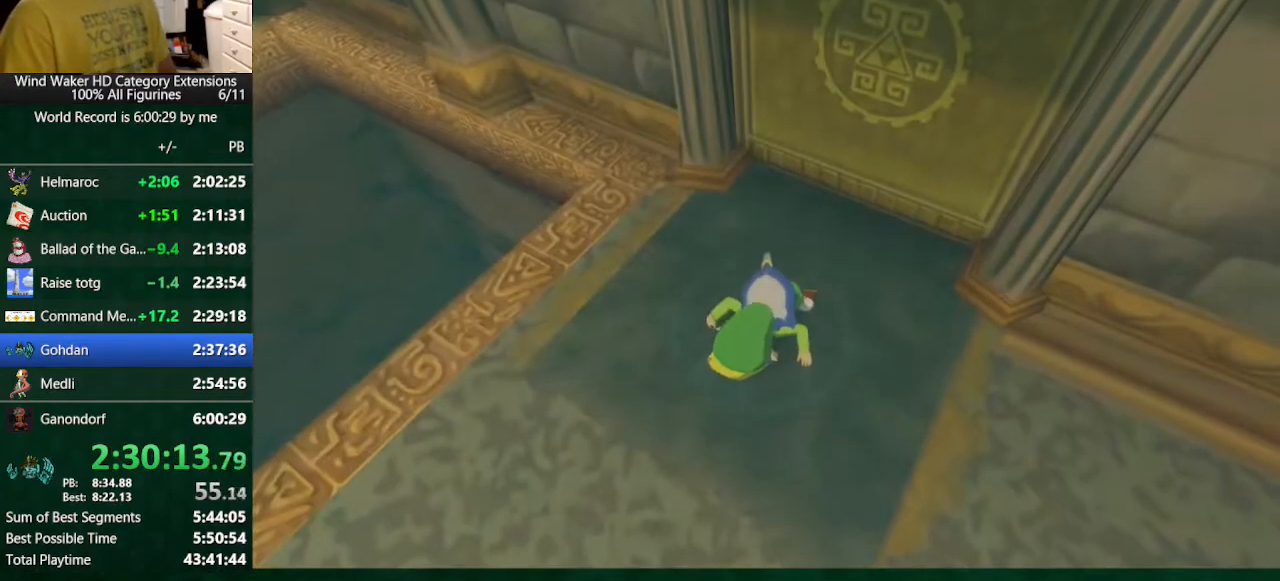
{"buttons": ["R1"], "left_stick": "up", "right_stick": "center", "button_events": [[333, "R1", "down"], [400, "R1", "up"], [467, "R1", "down"]]}
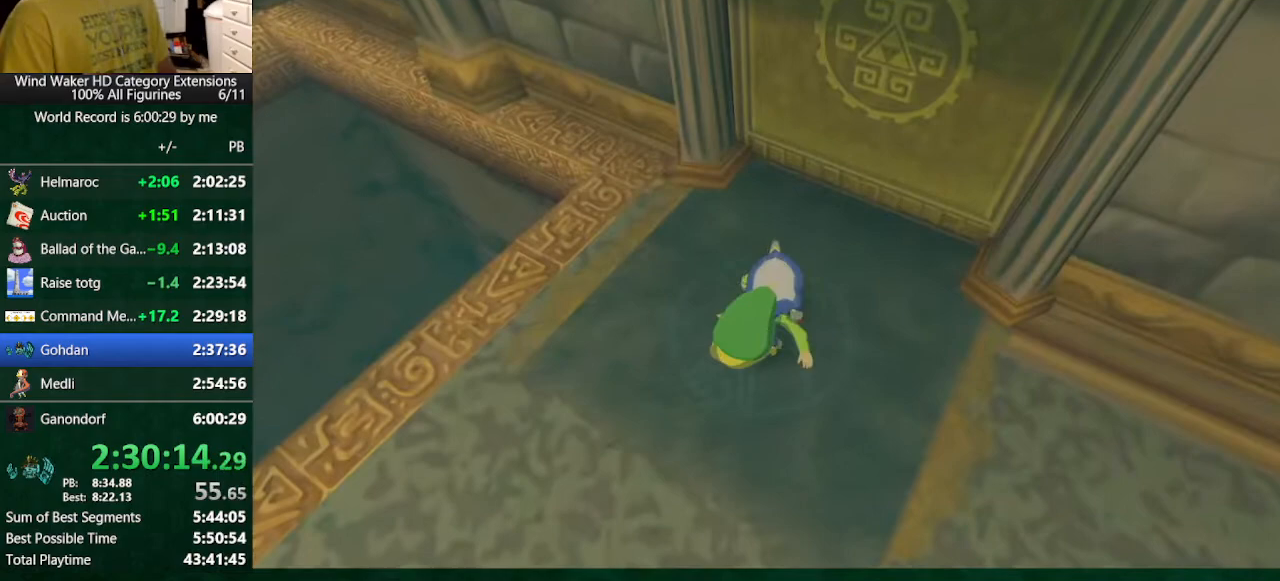
{"buttons": ["R1"], "left_stick": "up", "right_stick": "center", "button_events": [[67, "R1", "up"], [167, "R1", "down"], [233, "R1", "up"], [500, "R1", "down"]]}